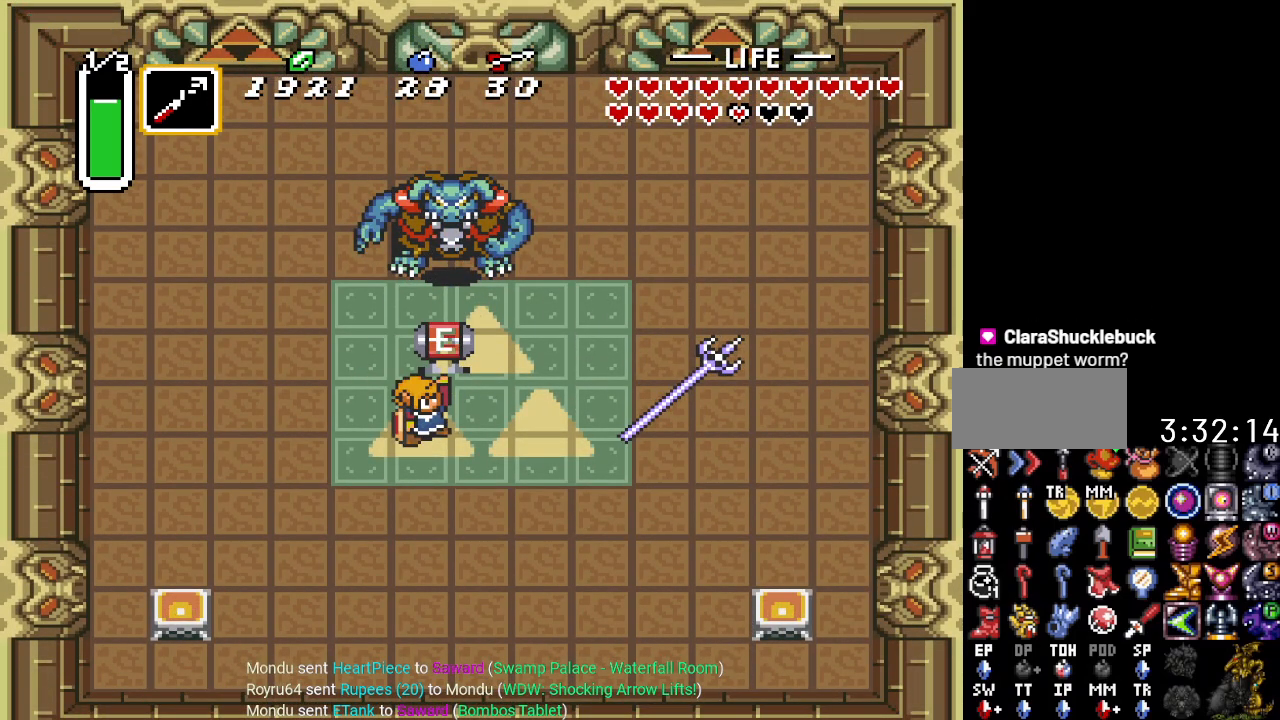
Gameplay with a controller (Nintendo layout); each line is a JSON object with the inputs held at the frame after it. "events" lists button and stick changes between this image and that frame as [ms after this image, input, new state], when the widget could be followed in between. Not read: L3 R3 START.
{"buttons": [], "events": []}
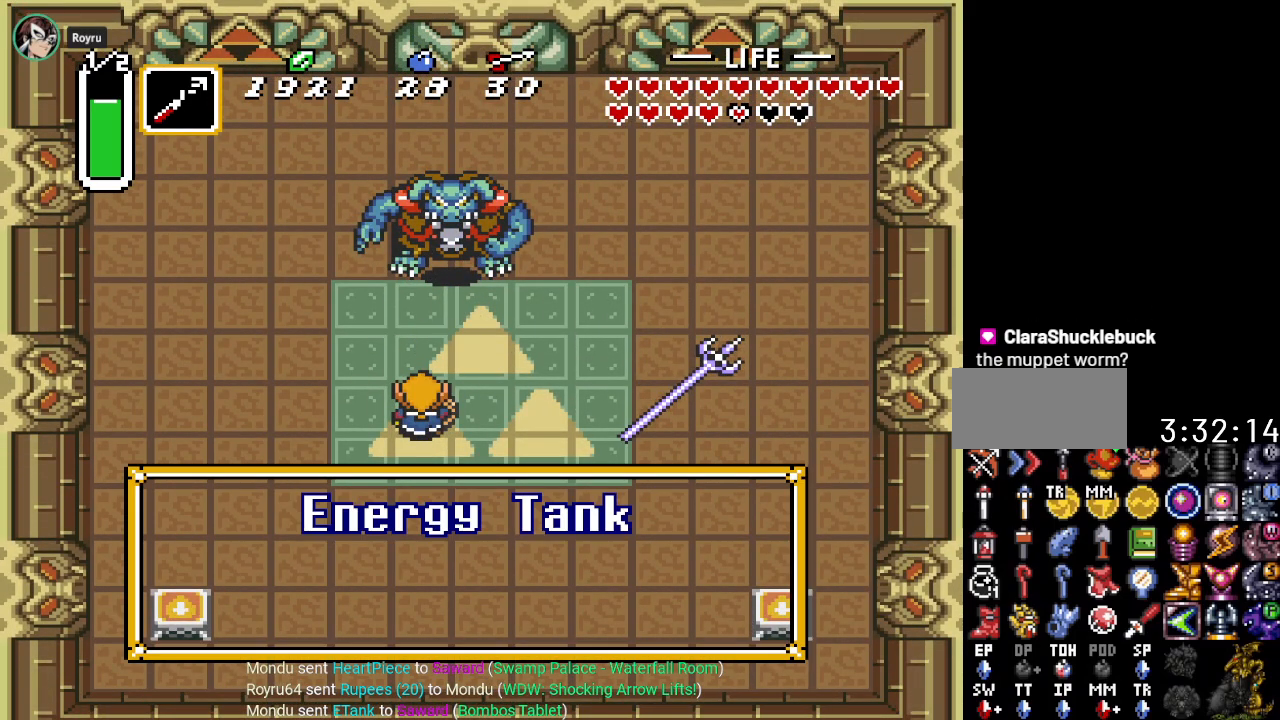
{"buttons": [], "events": []}
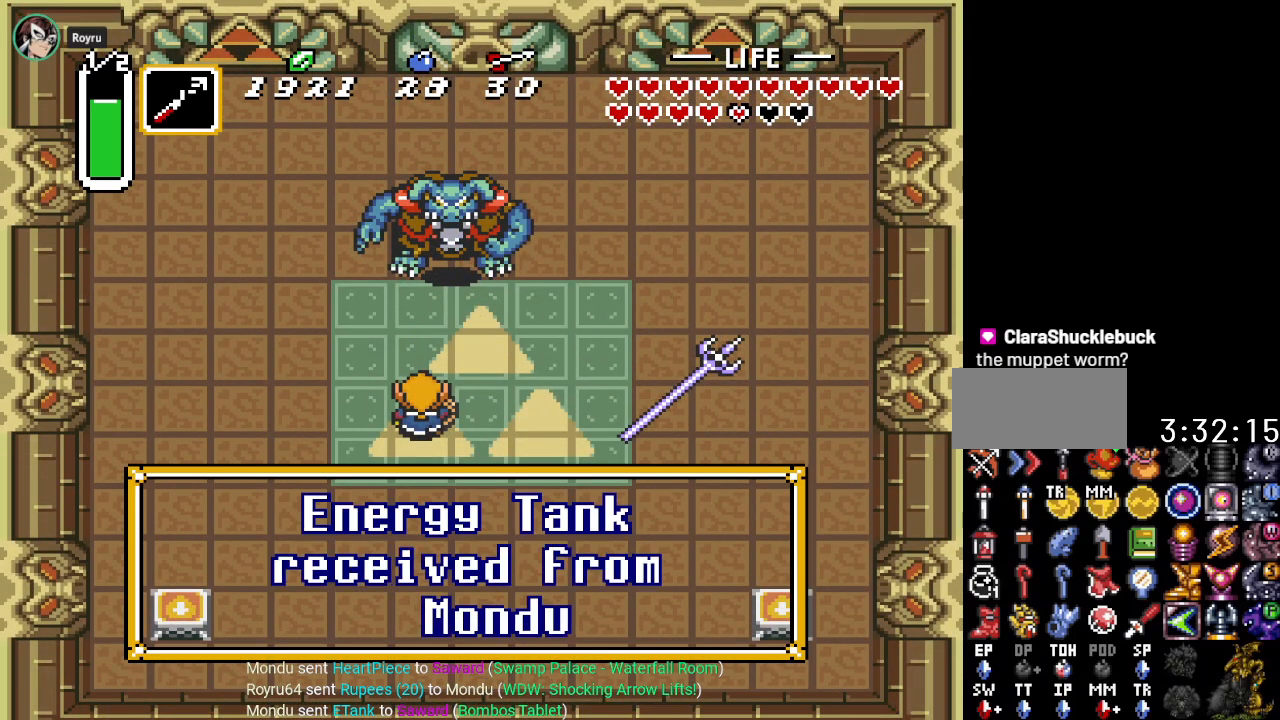
{"buttons": ["DPAD_UP"], "events": [[200, "DPAD_UP", "down"], [233, "A", "down"], [400, "A", "up"], [433, "DPAD_RIGHT", "down"], [483, "DPAD_RIGHT", "up"]]}
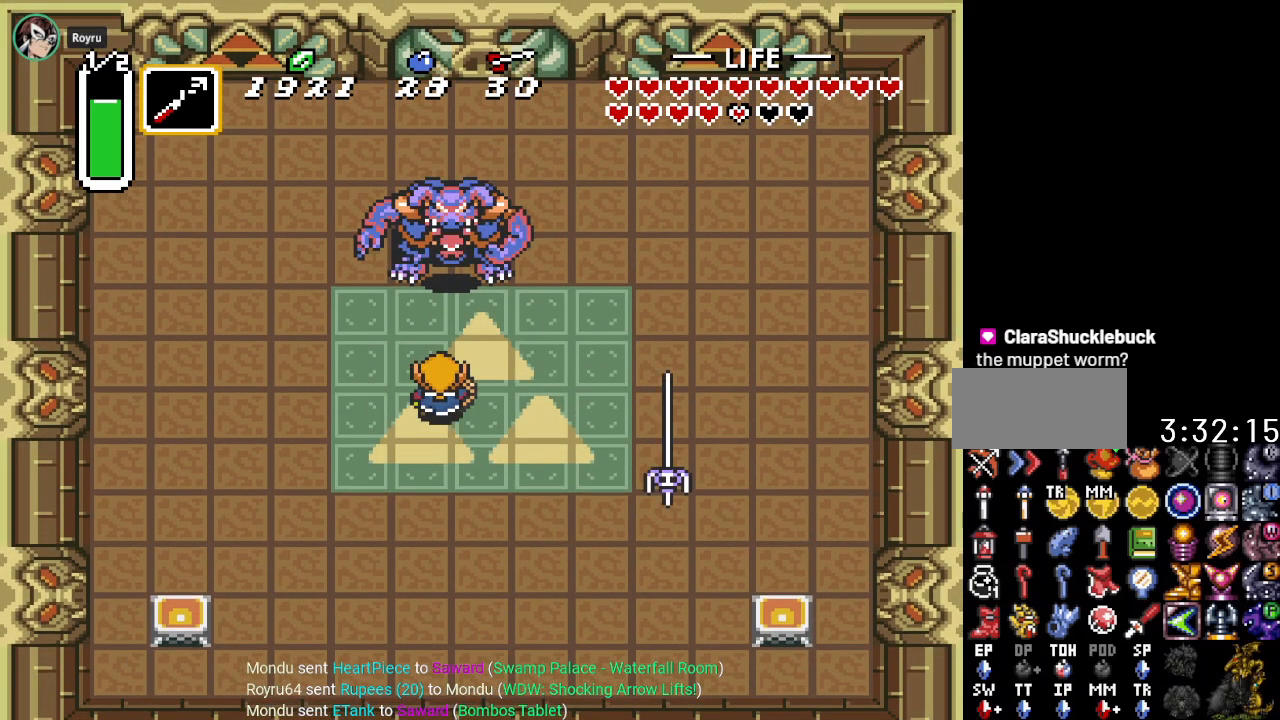
{"buttons": ["DPAD_LEFT"], "events": [[117, "B", "down"], [300, "B", "up"], [467, "DPAD_LEFT", "down"], [501, "DPAD_UP", "up"]]}
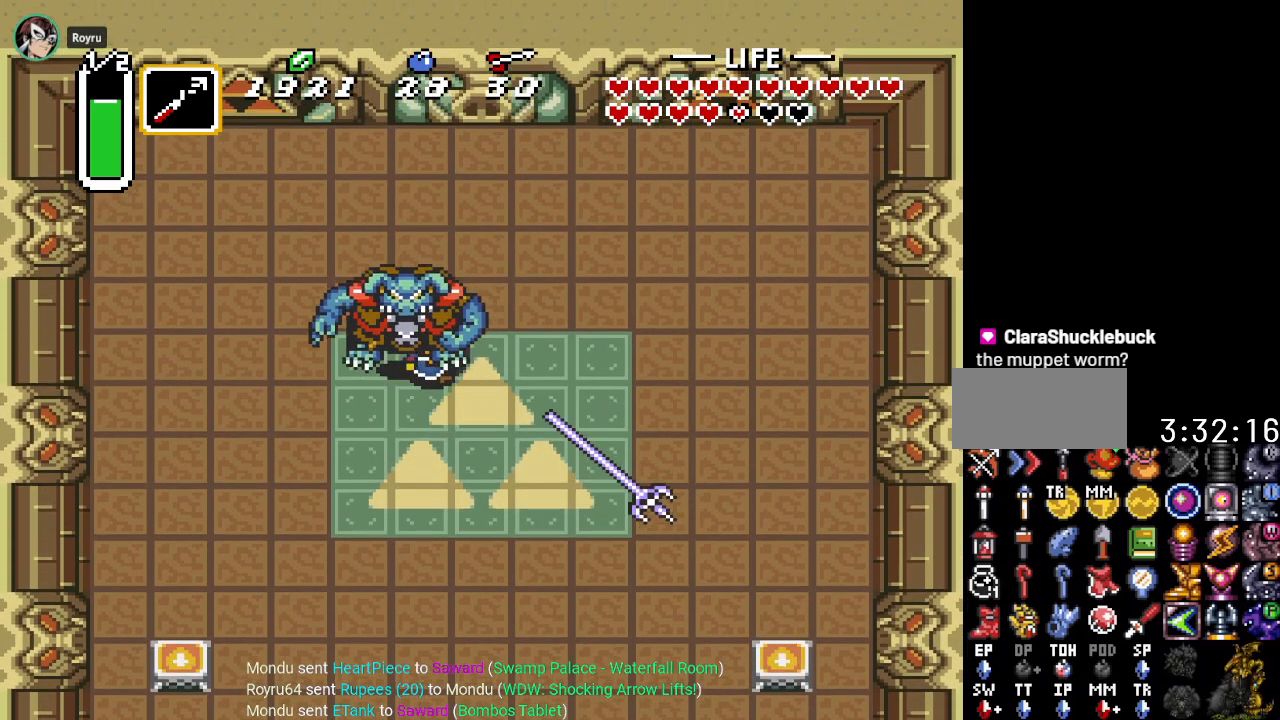
{"buttons": ["DPAD_DOWN", "DPAD_LEFT"], "events": [[16, "DPAD_DOWN", "down"]]}
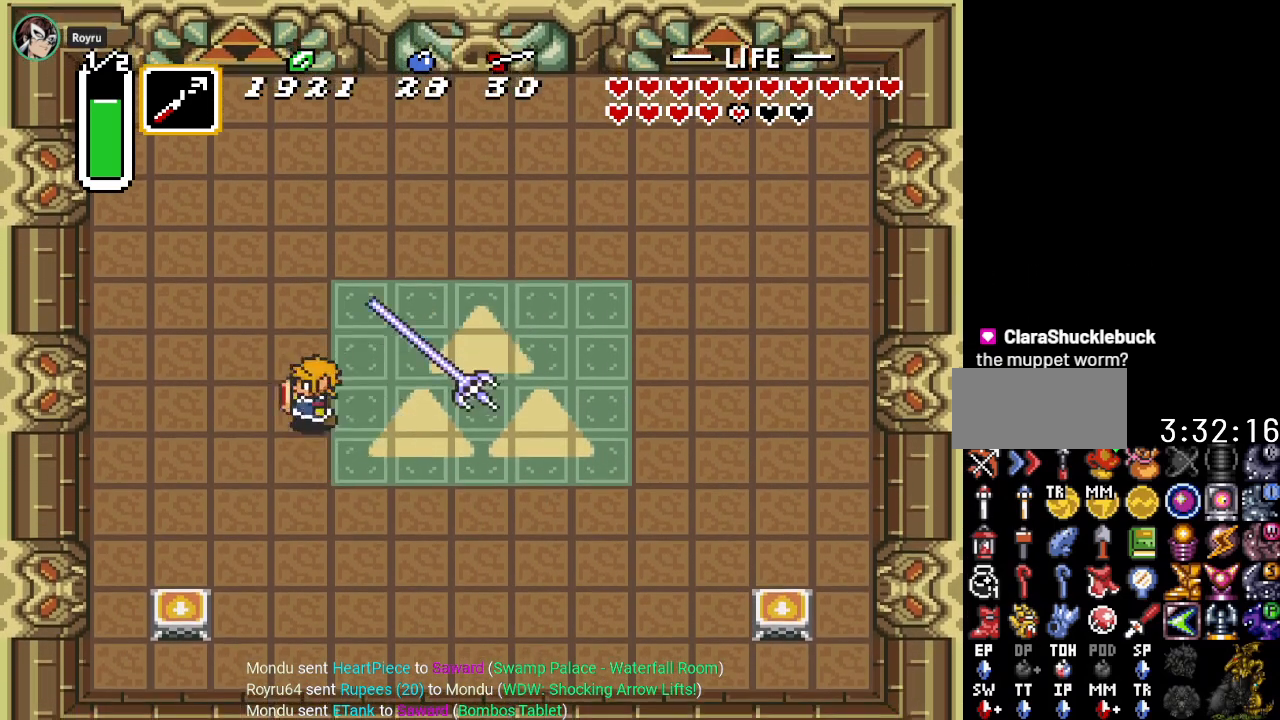
{"buttons": ["DPAD_DOWN", "DPAD_RIGHT"], "events": [[50, "DPAD_LEFT", "up"], [267, "DPAD_RIGHT", "down"]]}
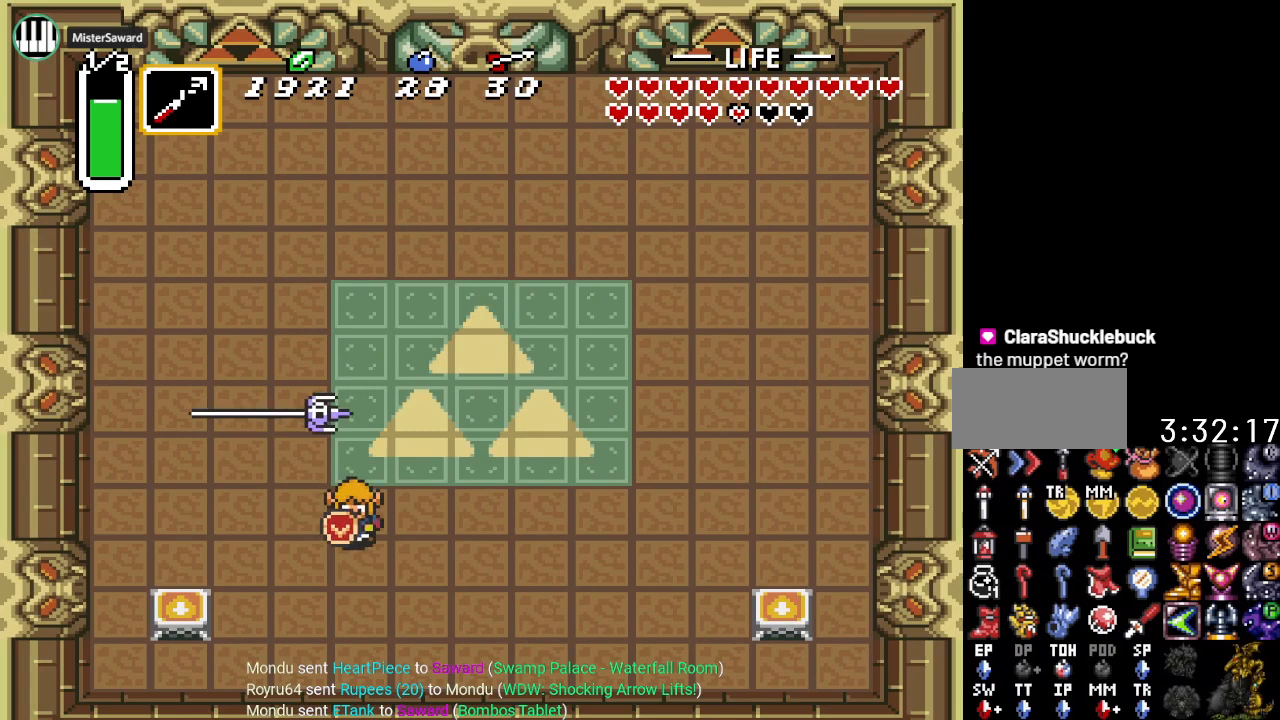
{"buttons": ["DPAD_LEFT"], "events": [[116, "DPAD_RIGHT", "up"], [267, "DPAD_LEFT", "down"], [417, "DPAD_DOWN", "up"]]}
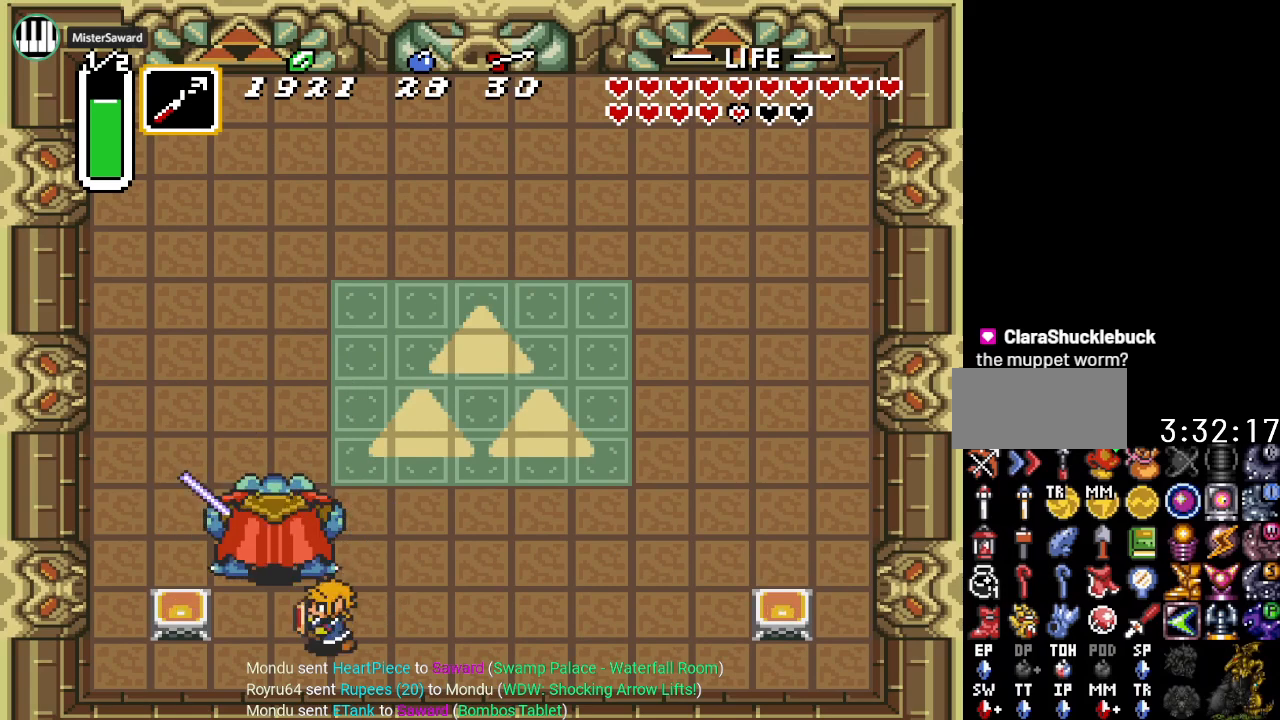
{"buttons": [], "events": [[167, "DPAD_LEFT", "up"], [167, "DPAD_UP", "down"], [251, "B", "down"], [284, "DPAD_UP", "up"], [384, "B", "up"]]}
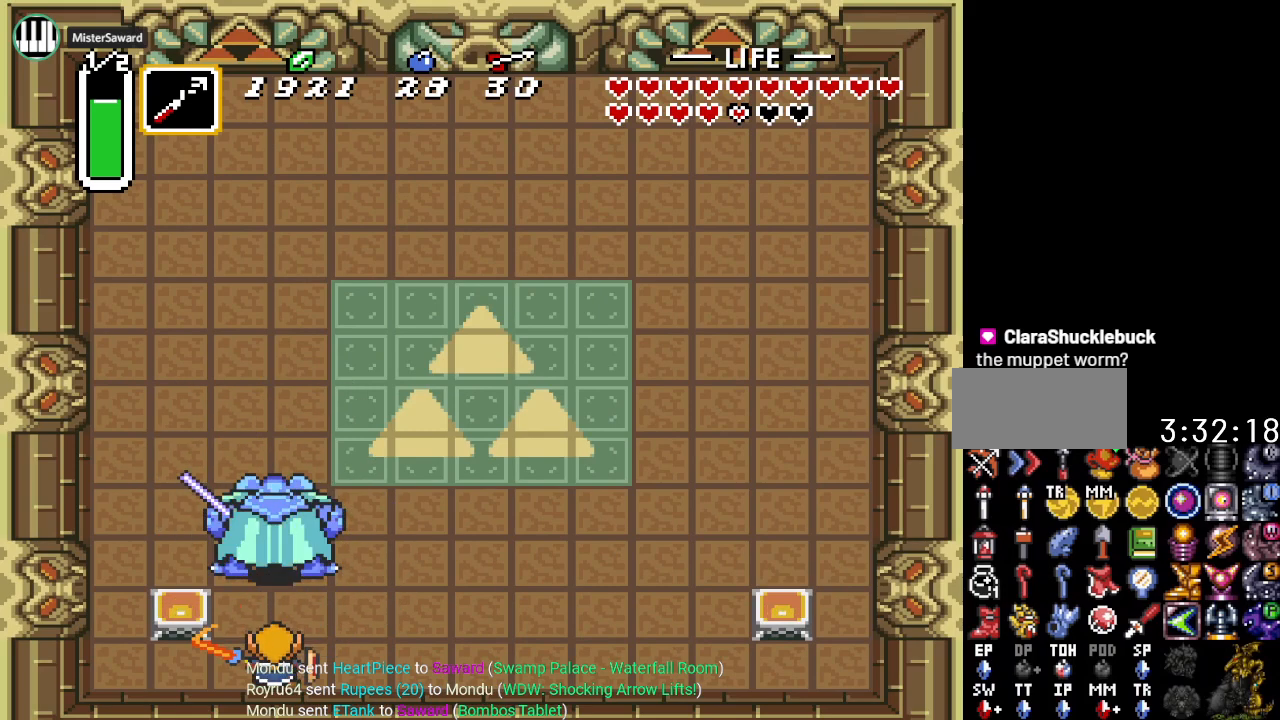
{"buttons": [], "events": [[183, "DPAD_UP", "down"], [250, "B", "down"], [367, "DPAD_UP", "up"], [400, "B", "up"]]}
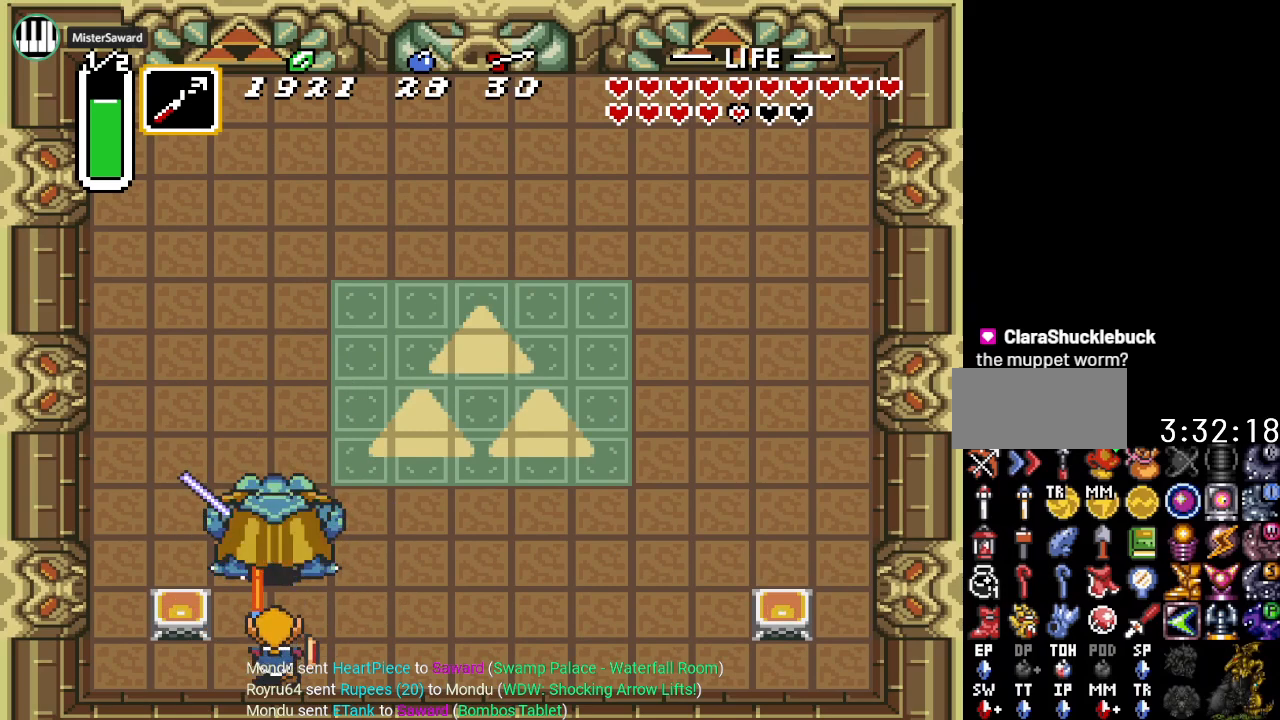
{"buttons": ["DPAD_UP"], "events": [[67, "DPAD_UP", "down"], [284, "B", "down"], [451, "B", "up"]]}
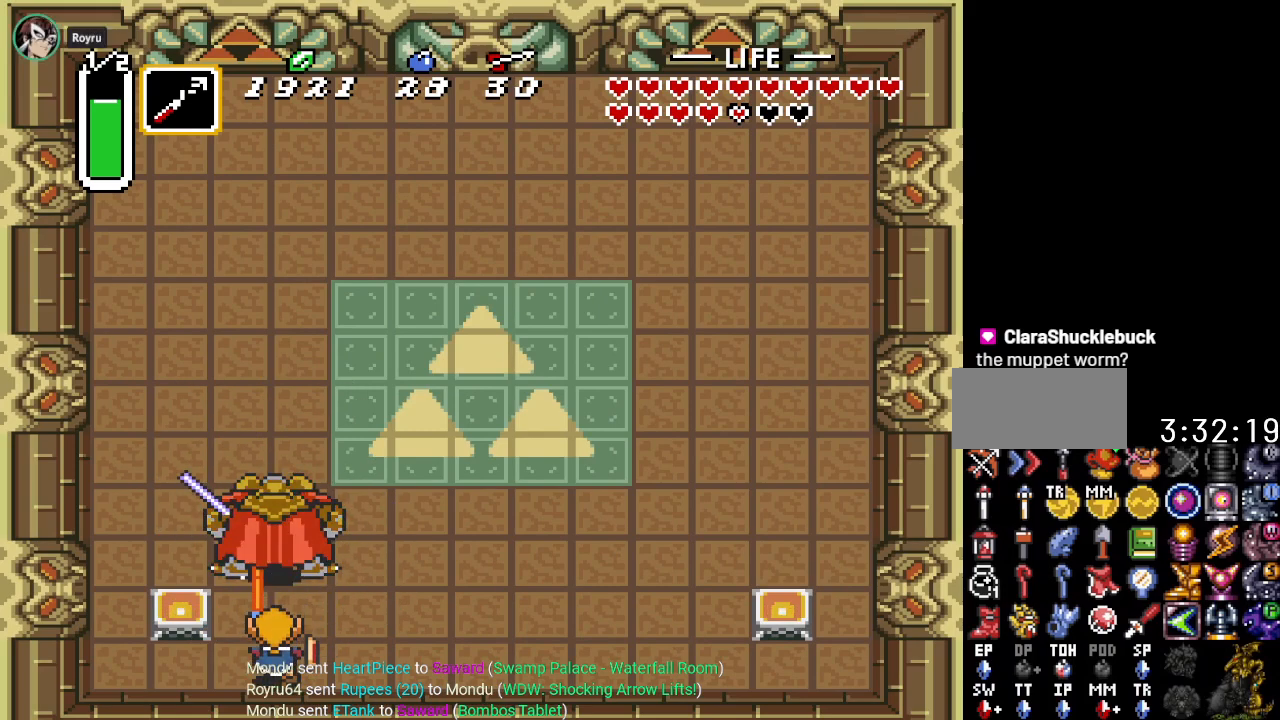
{"buttons": ["DPAD_UP"], "events": [[350, "B", "down"], [467, "B", "up"]]}
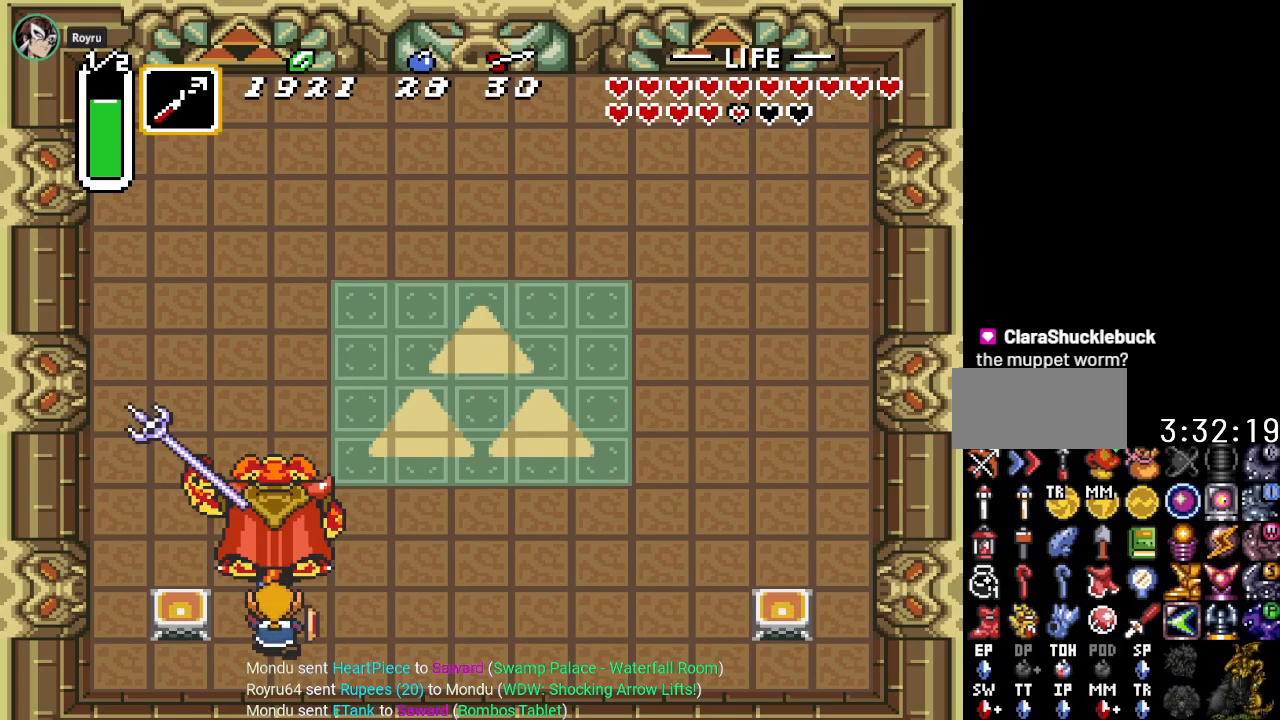
{"buttons": ["DPAD_UP"], "events": [[334, "B", "down"], [468, "B", "up"]]}
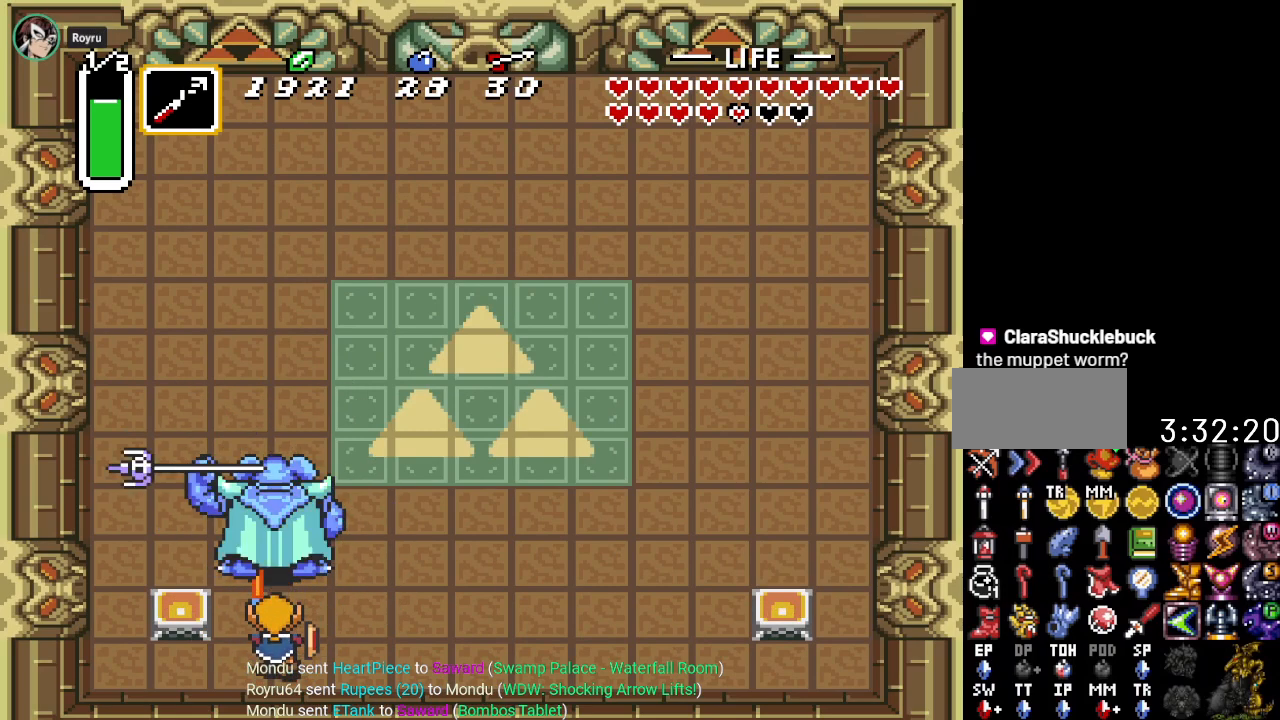
{"buttons": ["DPAD_UP"], "events": [[283, "B", "down"], [434, "B", "up"]]}
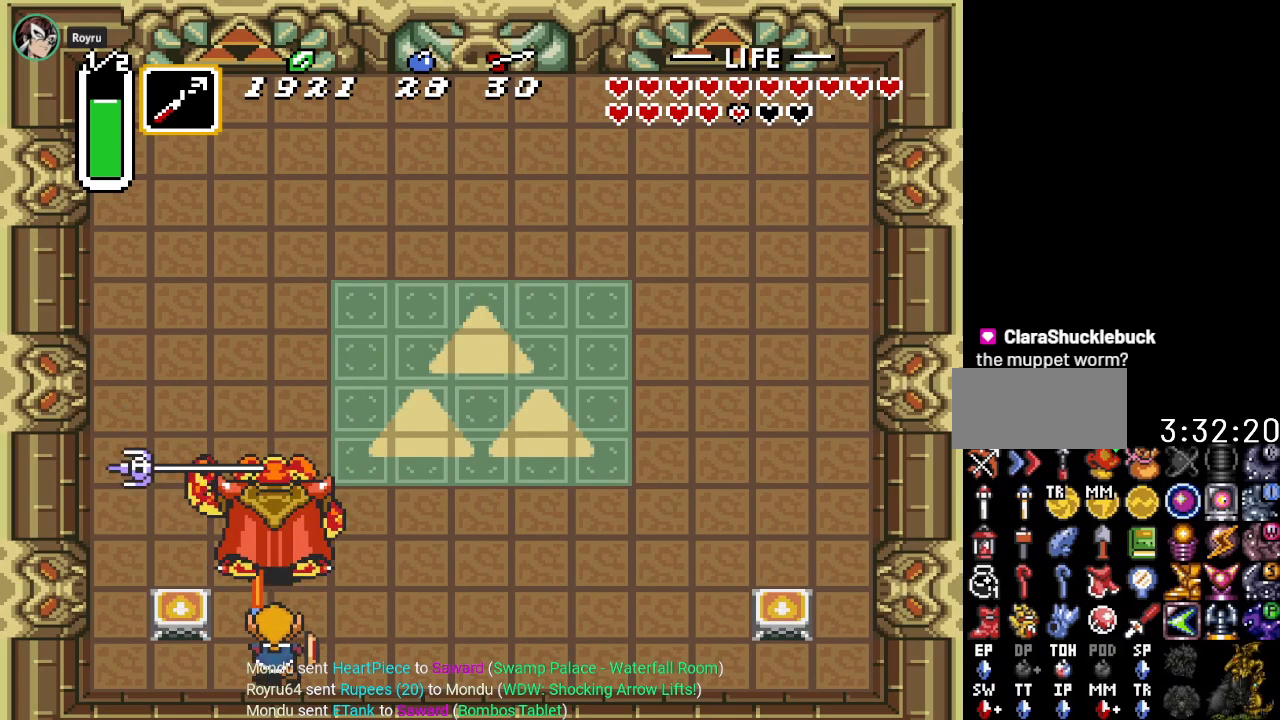
{"buttons": [], "events": [[284, "B", "down"], [384, "DPAD_UP", "up"], [434, "B", "up"]]}
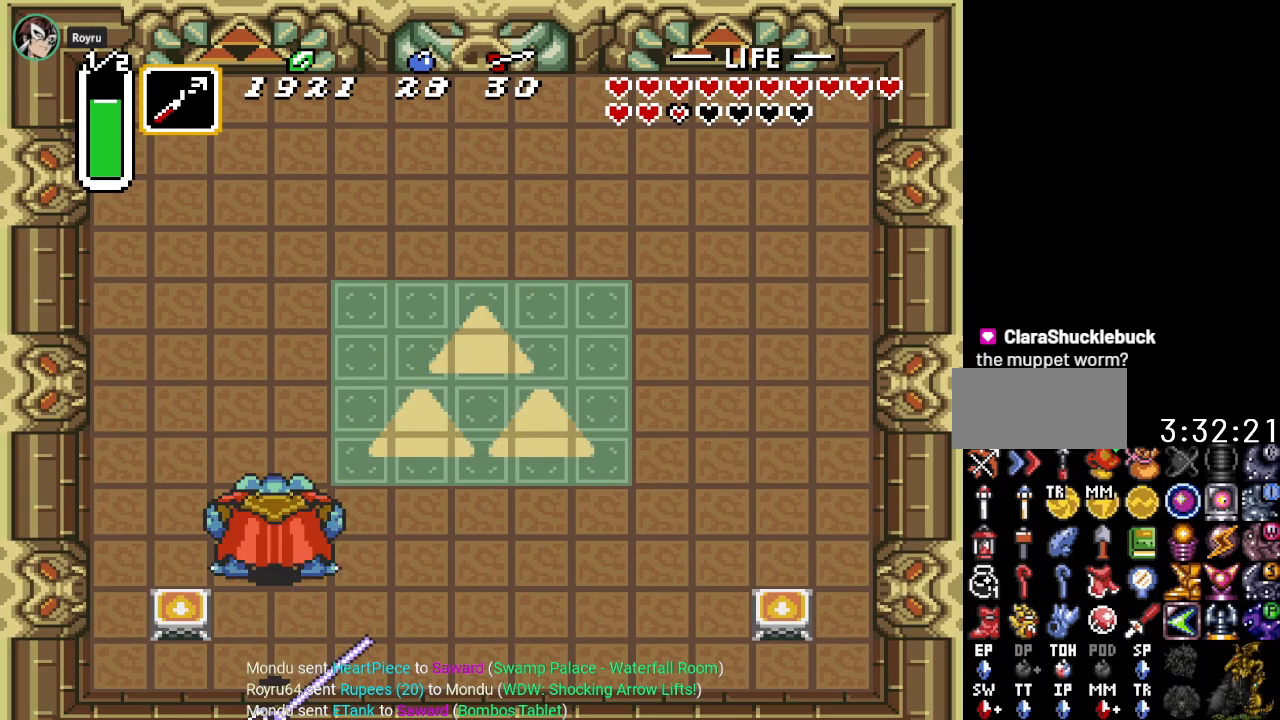
{"buttons": ["DPAD_UP"], "events": [[117, "DPAD_UP", "down"], [217, "B", "down"], [384, "B", "up"]]}
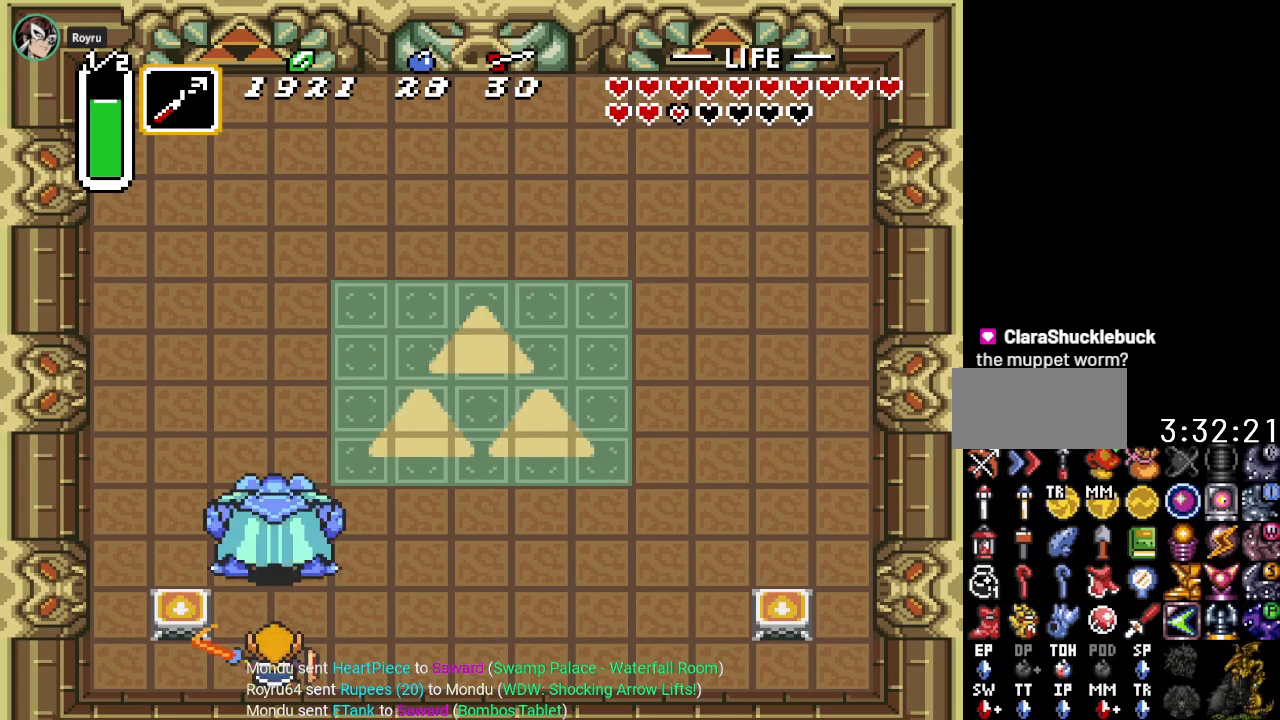
{"buttons": ["DPAD_UP"], "events": [[217, "B", "down"], [334, "B", "up"]]}
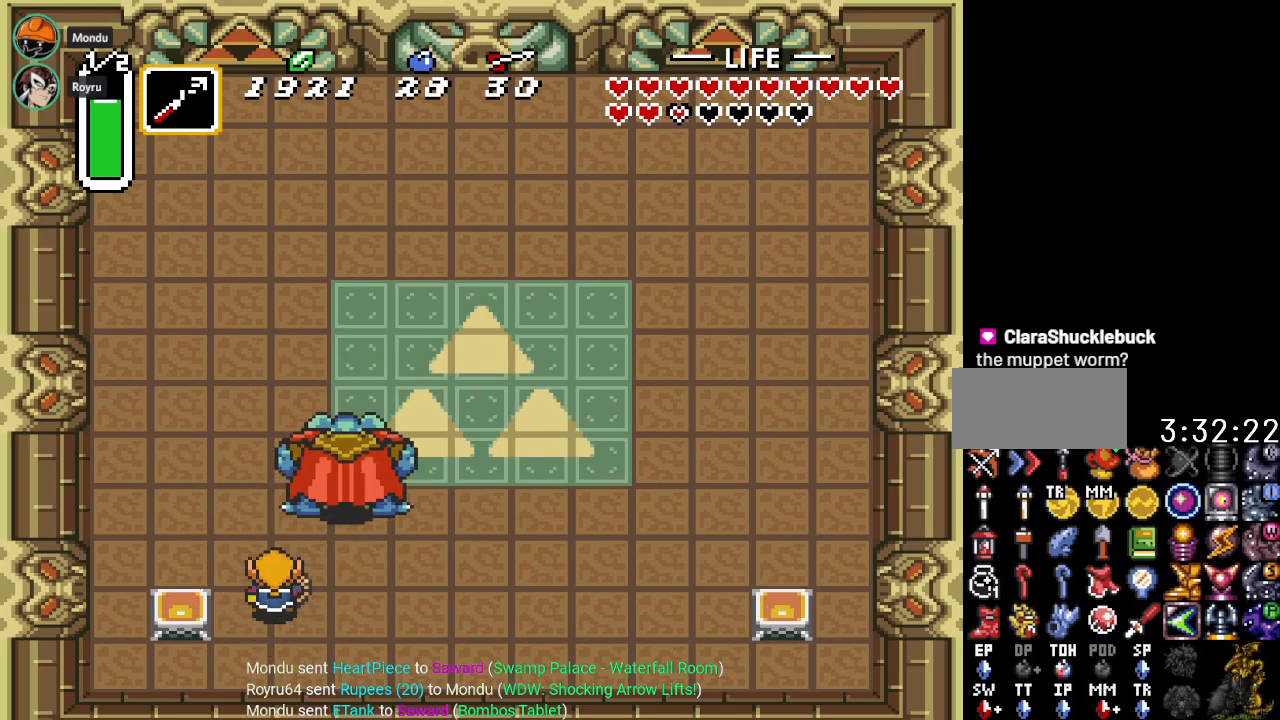
{"buttons": ["DPAD_UP"], "events": []}
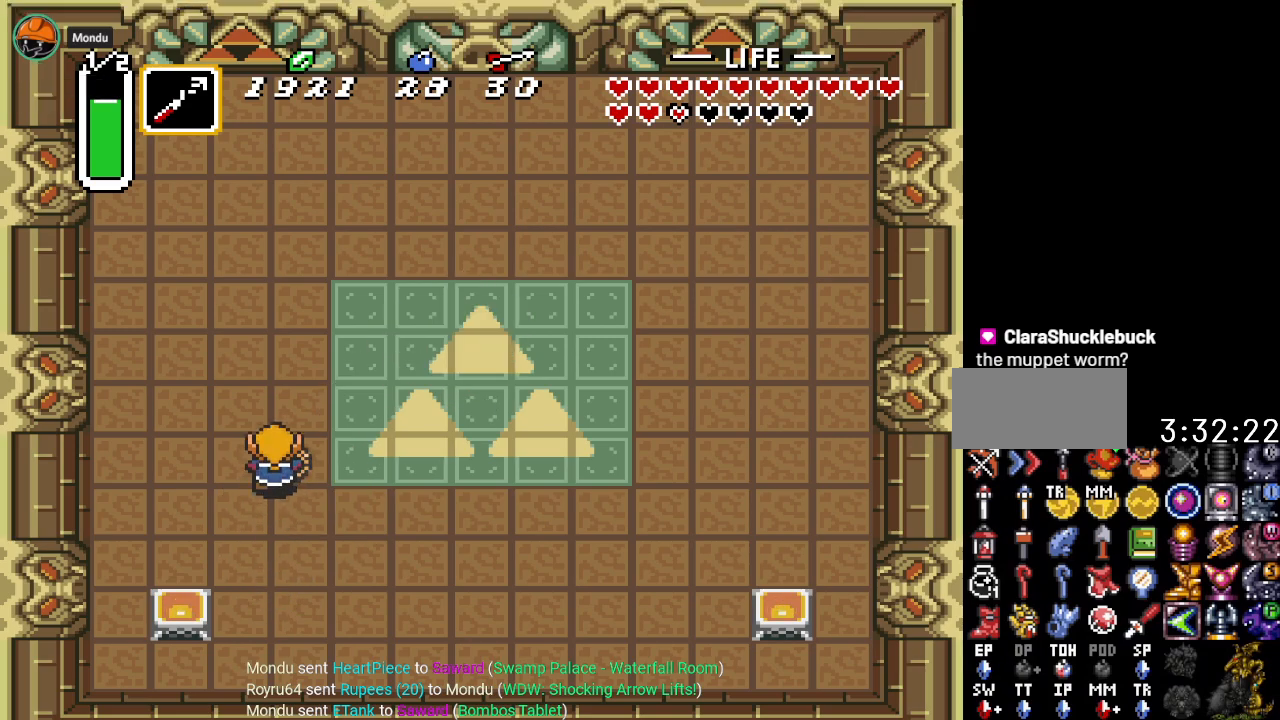
{"buttons": [], "events": [[117, "DPAD_UP", "up"]]}
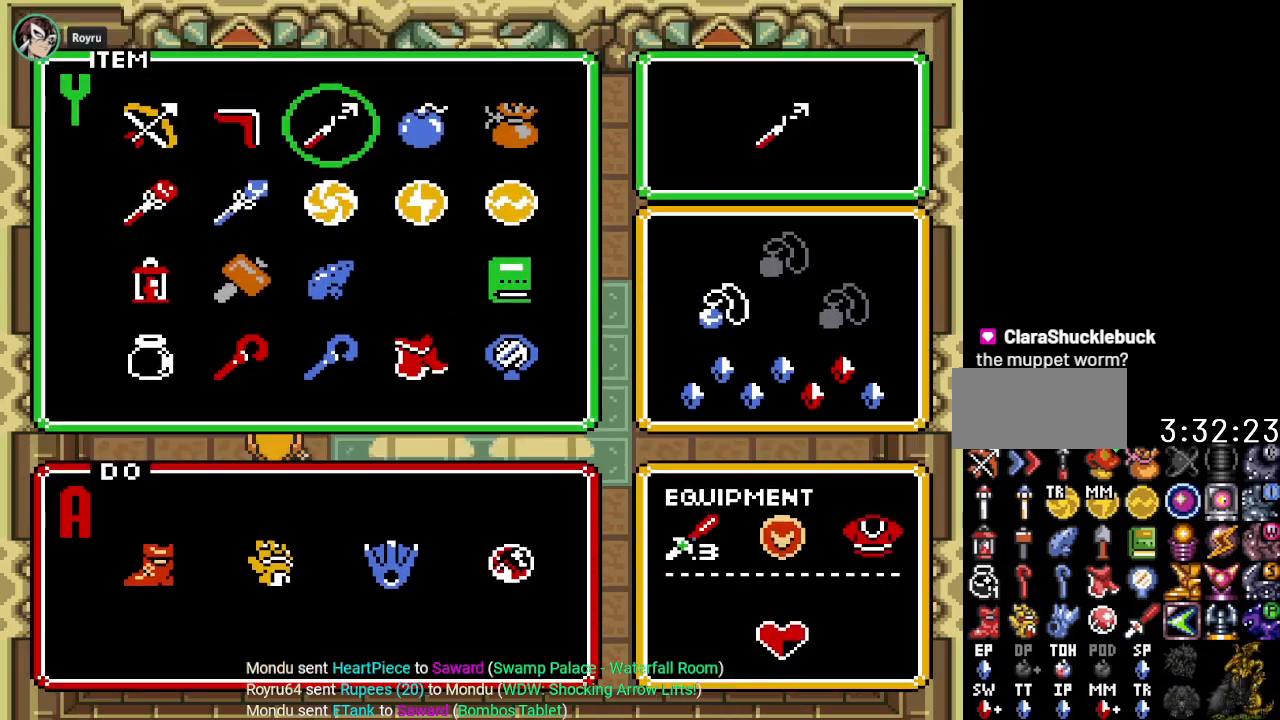
{"buttons": [], "events": [[117, "DPAD_LEFT", "down"], [250, "DPAD_LEFT", "up"], [367, "DPAD_DOWN", "down"], [467, "DPAD_DOWN", "up"]]}
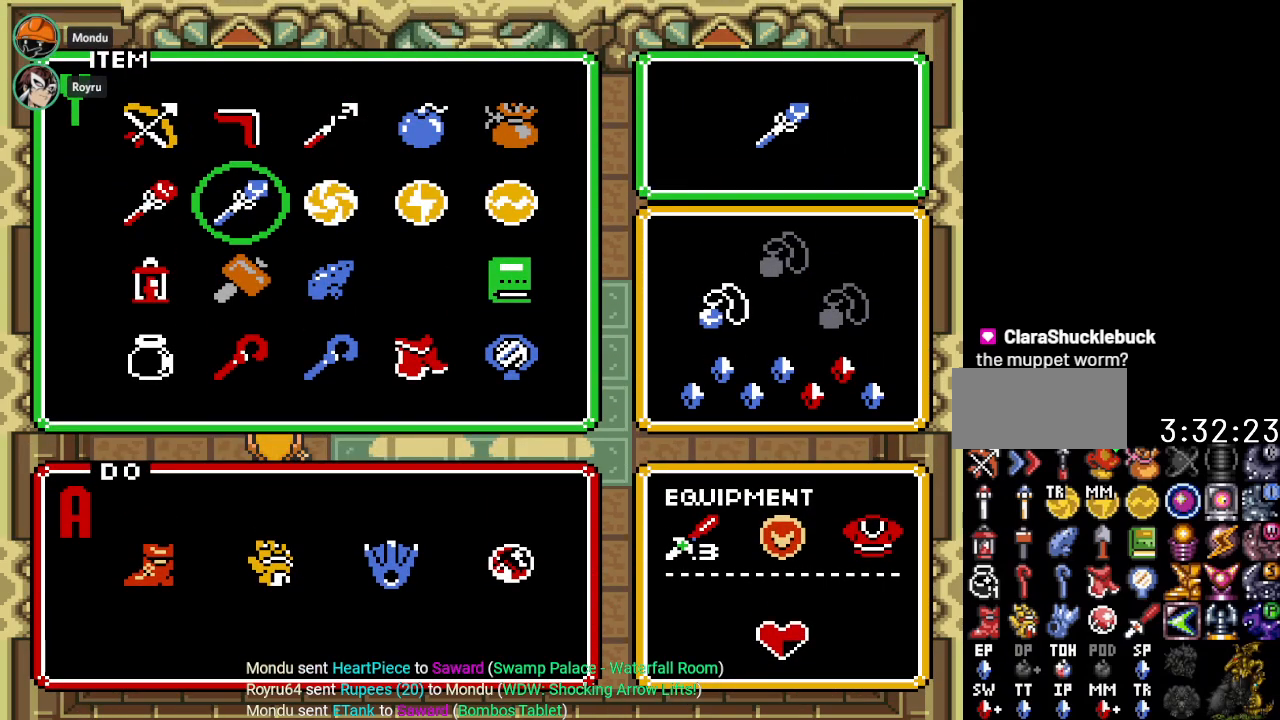
{"buttons": ["DPAD_DOWN"], "events": [[67, "DPAD_DOWN", "down"], [184, "DPAD_DOWN", "up"], [434, "DPAD_DOWN", "down"]]}
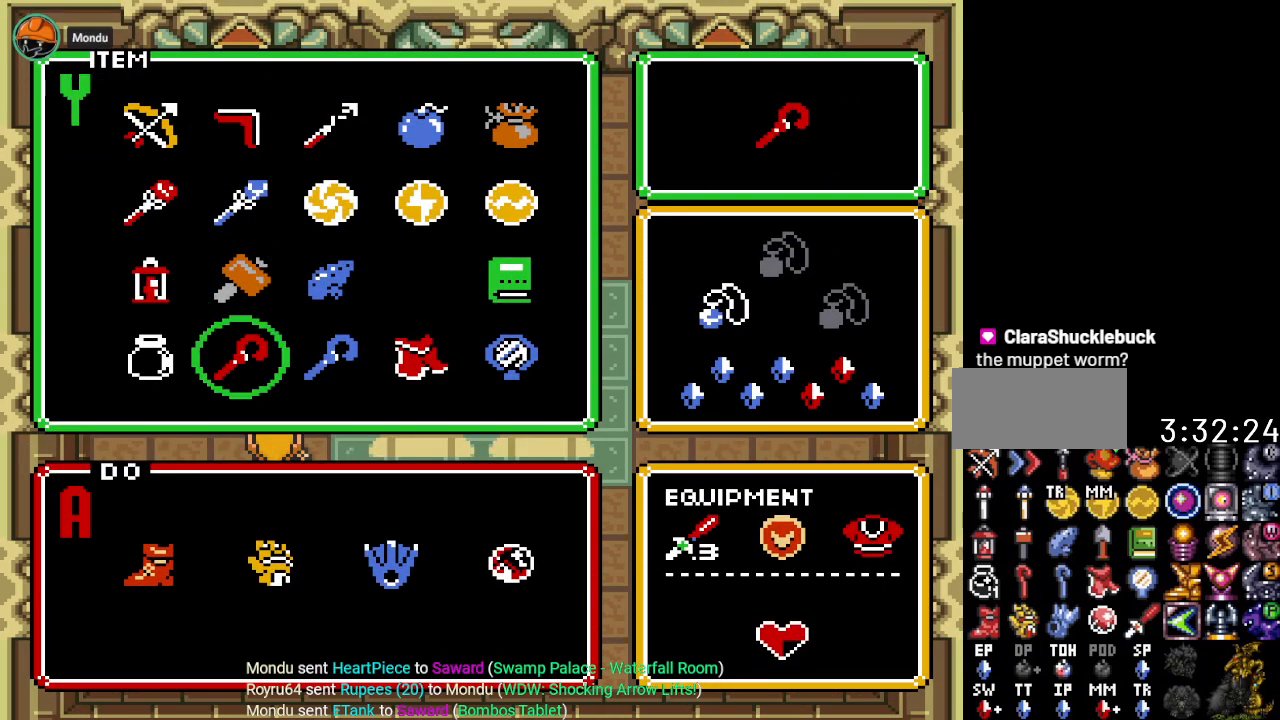
{"buttons": [], "events": [[33, "DPAD_DOWN", "up"], [183, "DPAD_RIGHT", "down"], [217, "DPAD_RIGHT", "up"], [284, "DPAD_RIGHT", "down"], [434, "DPAD_RIGHT", "up"]]}
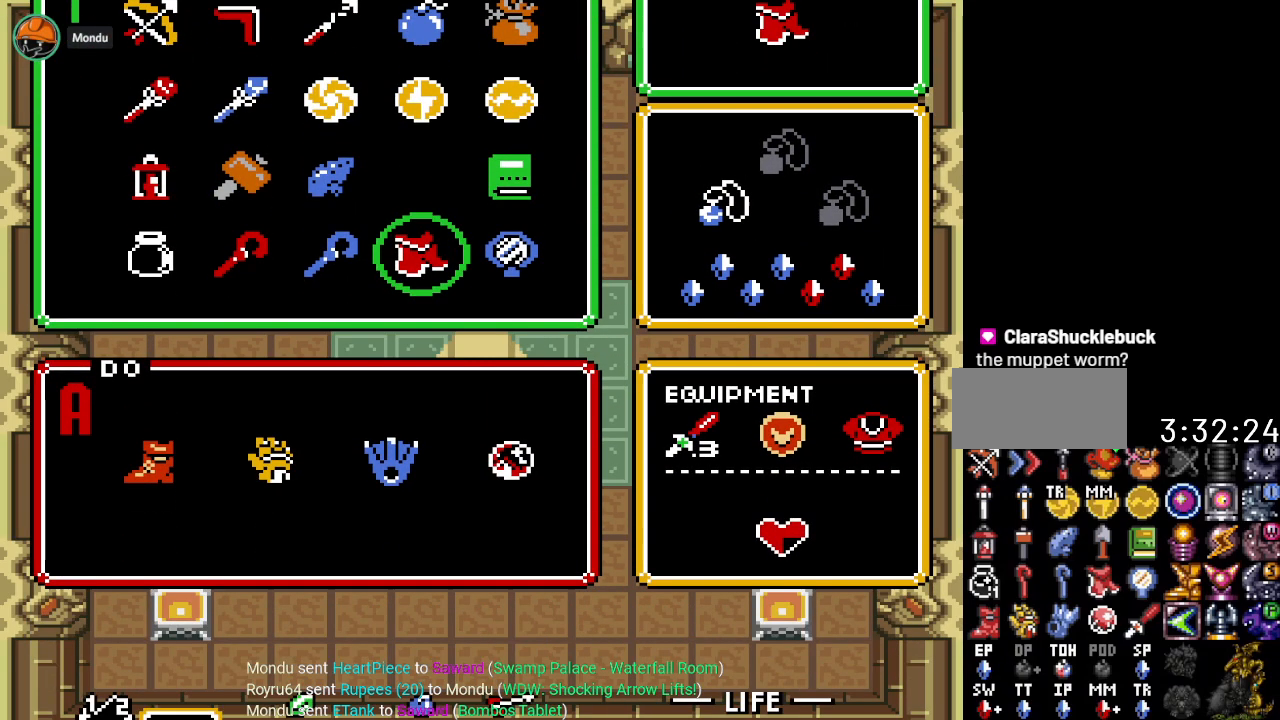
{"buttons": ["DPAD_UP", "DPAD_RIGHT"], "events": [[84, "DPAD_RIGHT", "down"], [117, "DPAD_UP", "down"]]}
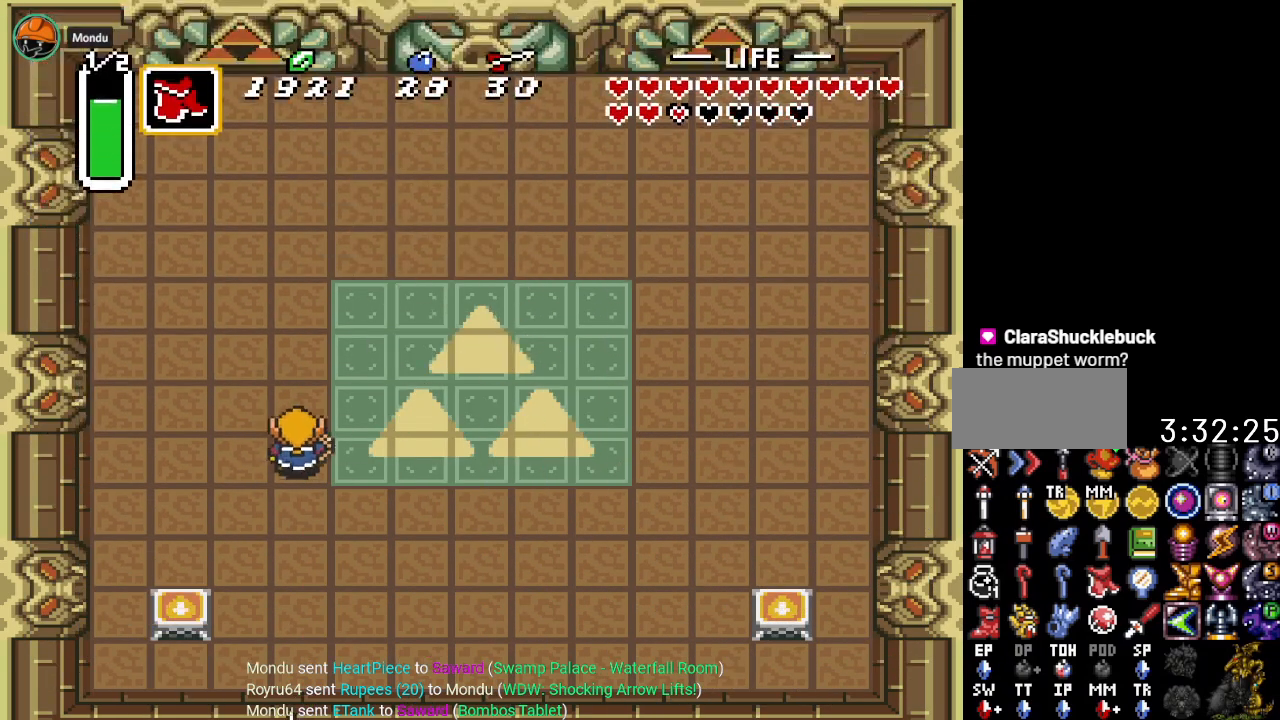
{"buttons": ["DPAD_UP", "DPAD_RIGHT"], "events": []}
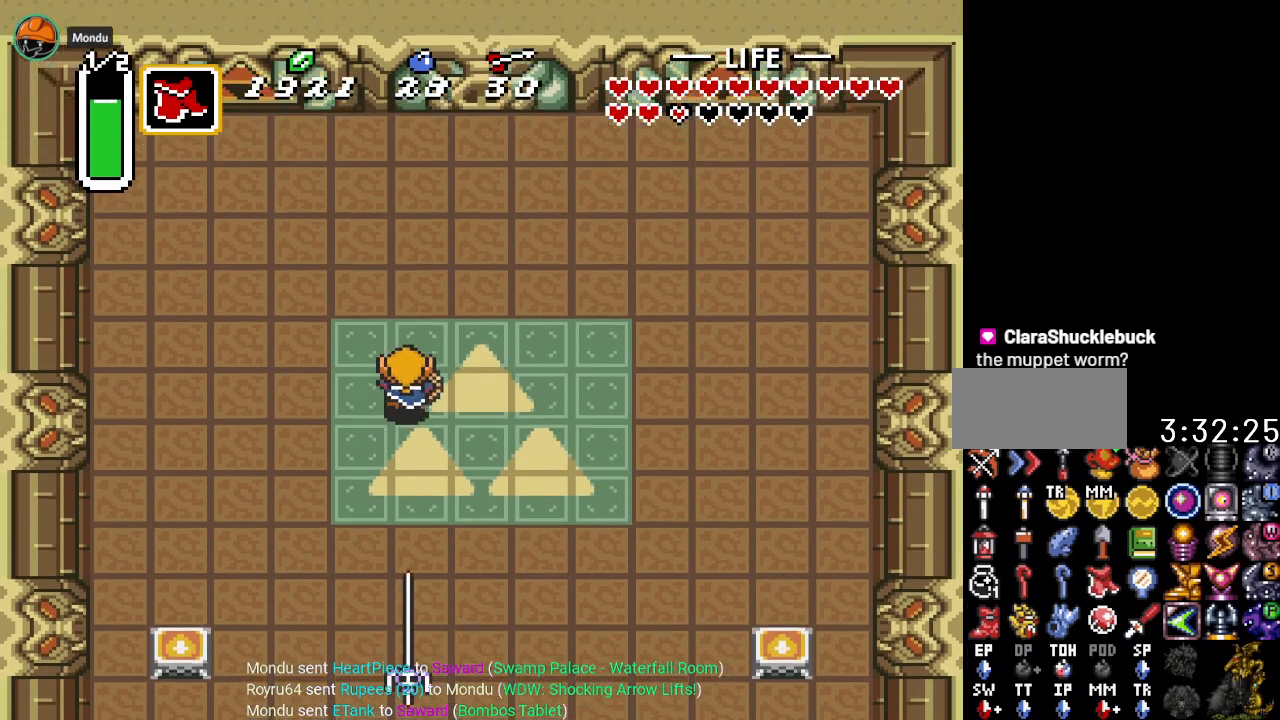
{"buttons": ["DPAD_UP"], "events": [[50, "DPAD_RIGHT", "up"]]}
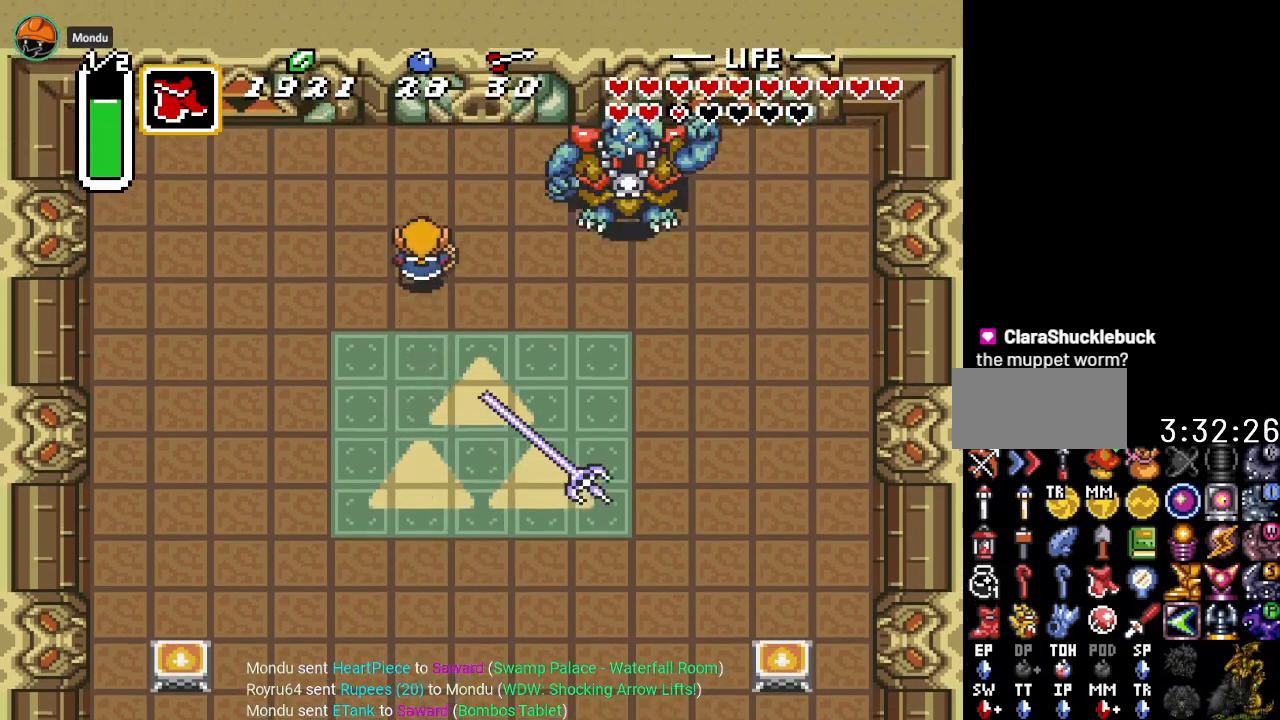
{"buttons": ["DPAD_RIGHT"], "events": [[400, "DPAD_RIGHT", "down"], [467, "DPAD_UP", "up"]]}
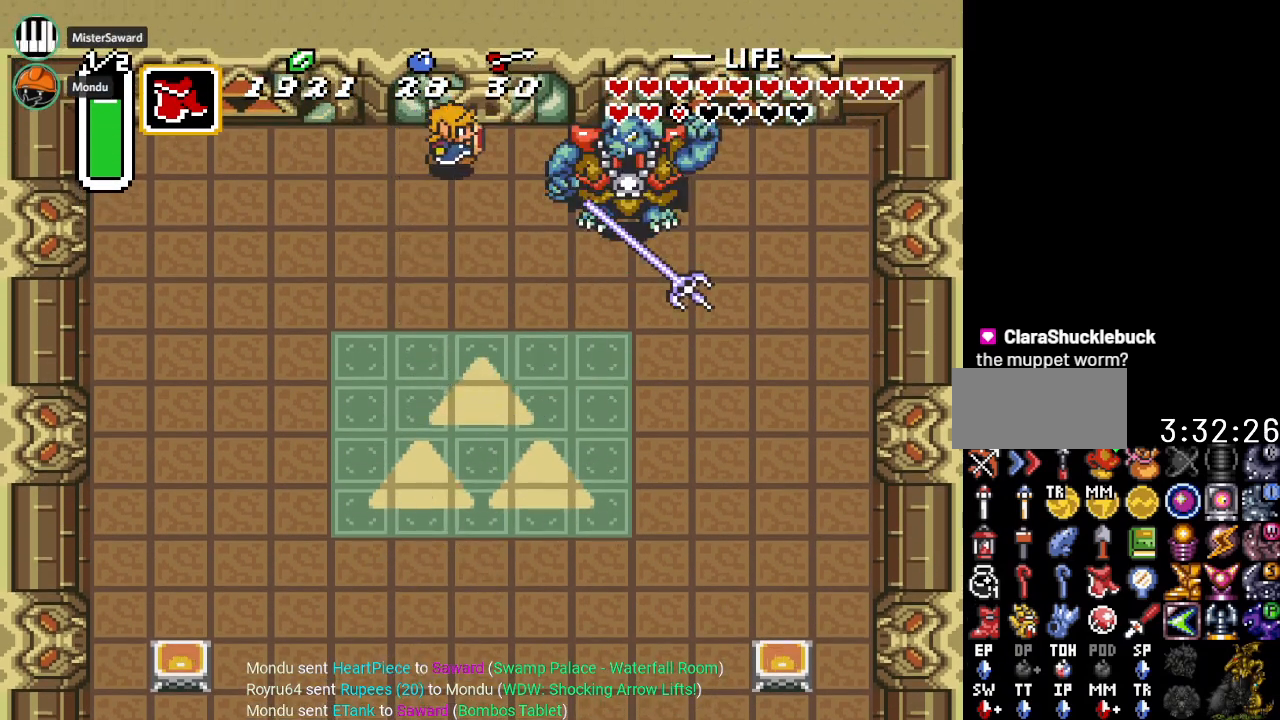
{"buttons": ["DPAD_RIGHT"], "events": [[151, "DPAD_RIGHT", "up"], [267, "Y", "down"], [401, "Y", "up"], [434, "DPAD_RIGHT", "down"]]}
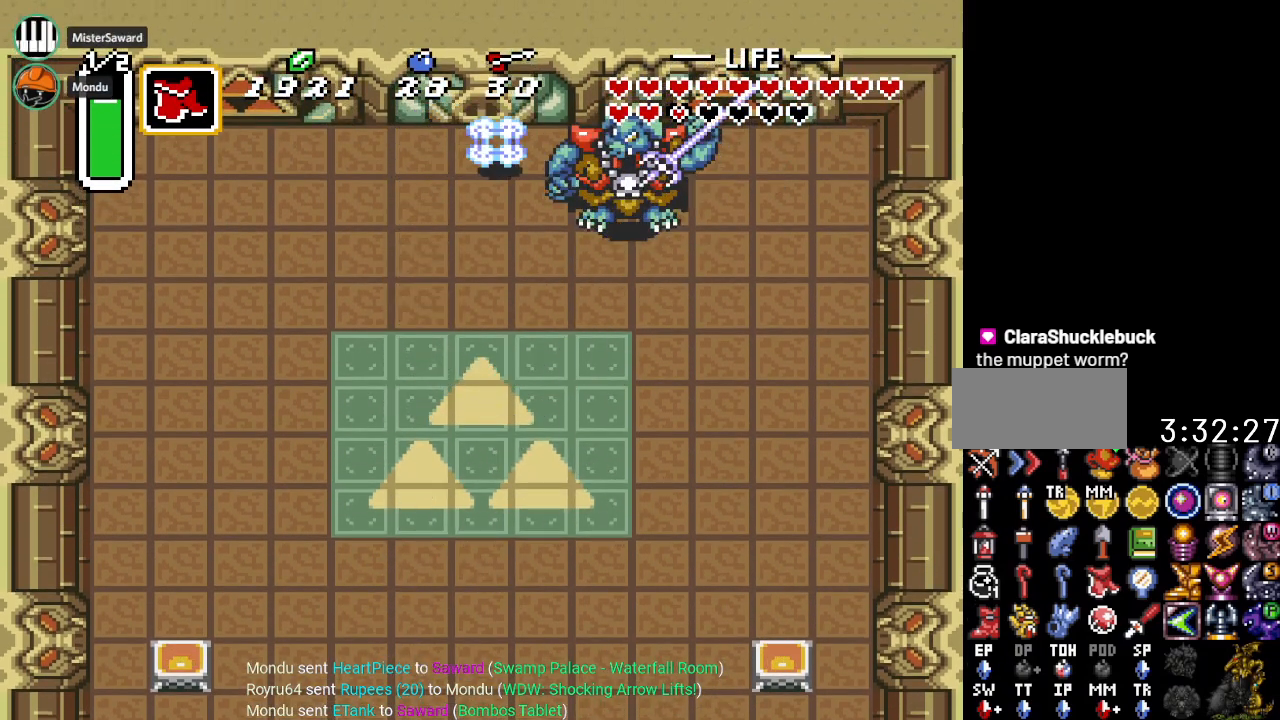
{"buttons": ["DPAD_DOWN"], "events": [[500, "DPAD_DOWN", "down"], [500, "DPAD_RIGHT", "up"]]}
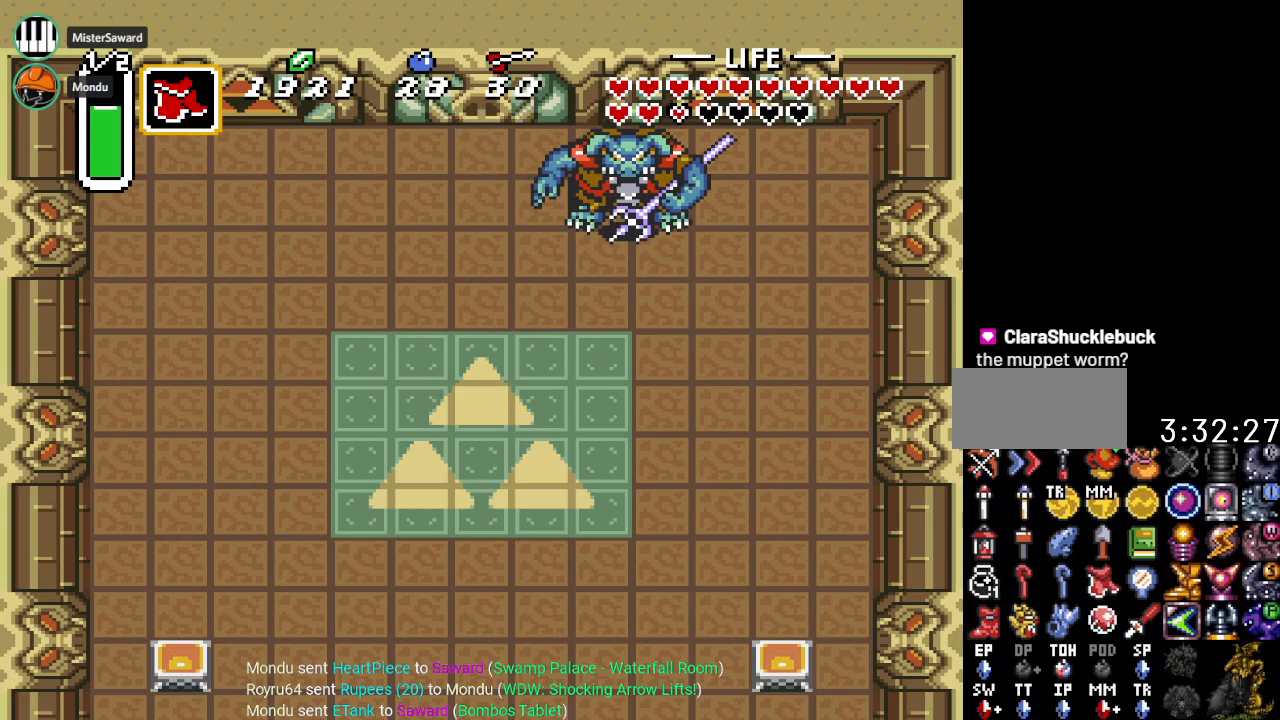
{"buttons": [], "events": [[50, "B", "down"], [151, "B", "up"], [151, "DPAD_DOWN", "up"], [217, "B", "down"], [301, "B", "up"], [367, "B", "down"], [468, "B", "up"]]}